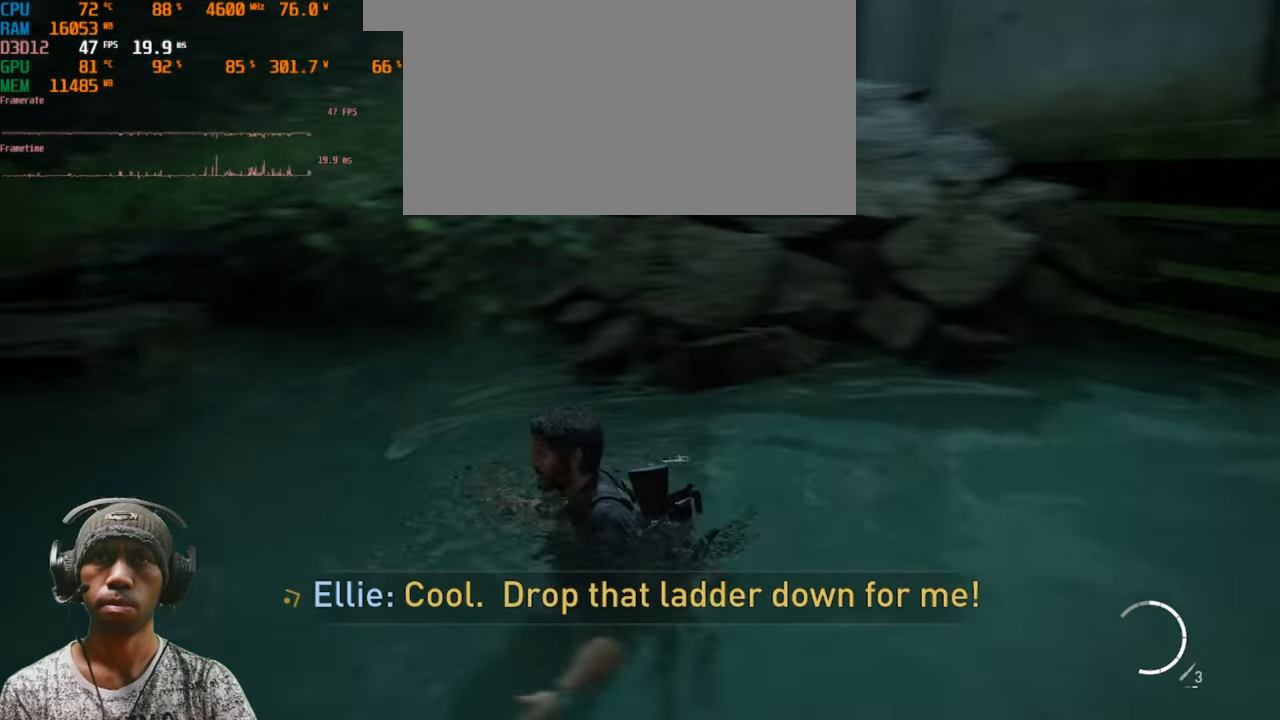
Gameplay with keyboard and mouse; each line is a JSON object with the keys and mouse buttons held at the frame after it. "events" lists presses ("down") and releases ("up") of "1", "2", "3", "4", "5", "a", "alt", "b", "c", "ctrl", "d", "e", "f", "g", "q", "r", "s", "shift", "space", "t", "tab", "v", "w", "x", "z", "mouse_left", "mouse_wheel", "mouse_right", "mouse_mb4" and "mouse_mb5" between this image and that frame as [ms after this image, input, new state], when the widget could be followed in between. "mouse_left", "mouse_wheel", "mouse_right", "mouse_mb4", "mouse_mb5" = the "left", "wheel", "right", "mb4", "mb5" buttons of the "mouse" list. No other keys are recorded. "wheel" means that the mouse wheel is clicked or scrolled. Mouse movement is not recorded.
{"keys": ["w"], "mouse": [], "events": [[150, "w", "down"]]}
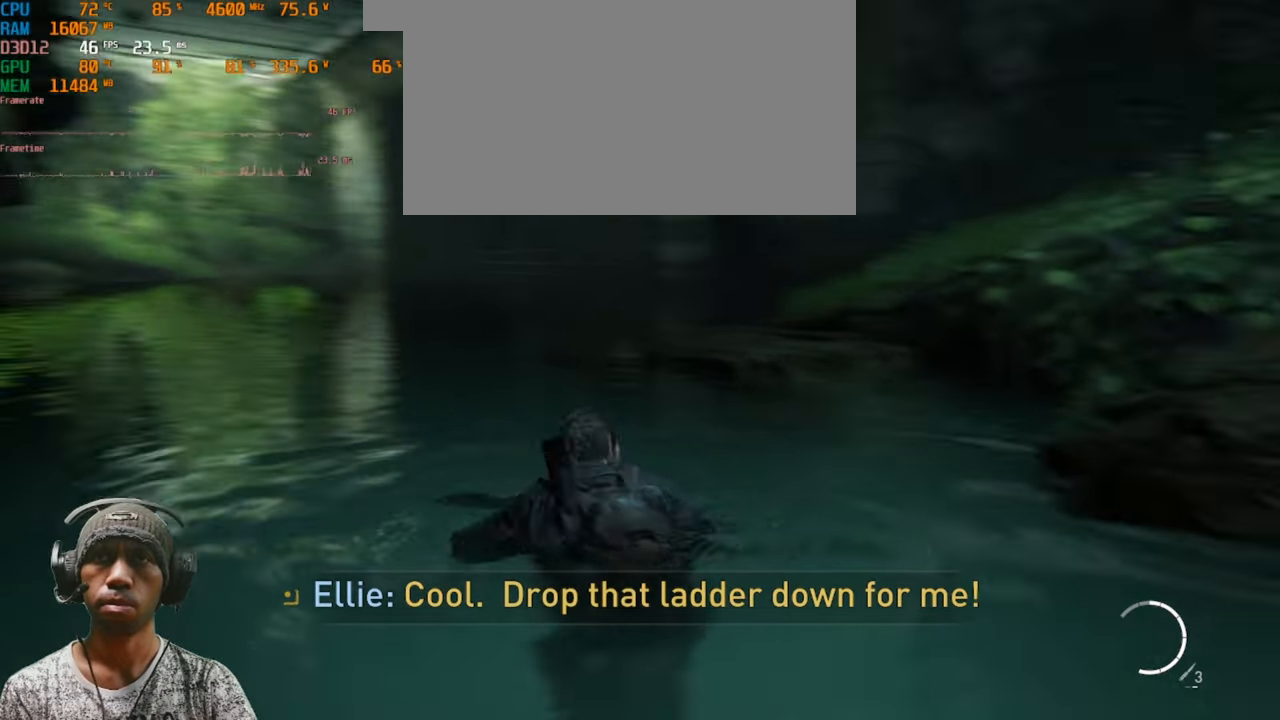
{"keys": ["d", "w"], "mouse": [], "events": [[300, "d", "down"]]}
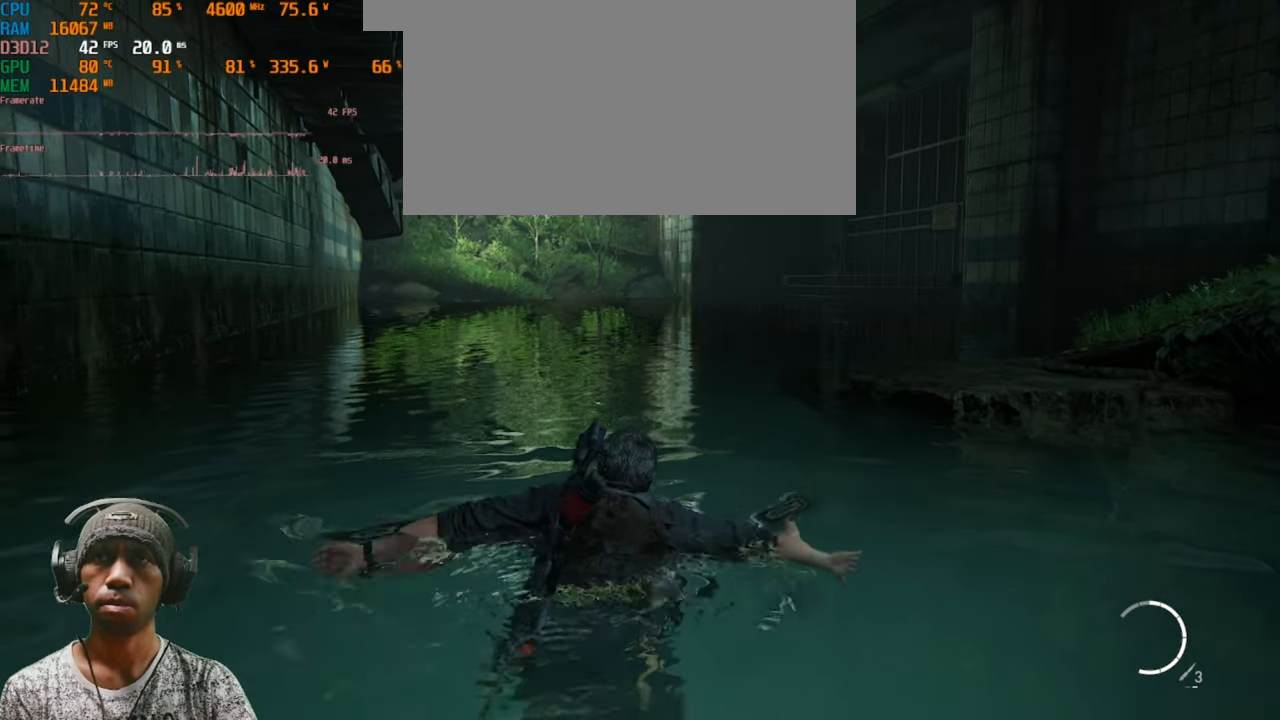
{"keys": ["w"], "mouse": [], "events": [[33, "d", "up"]]}
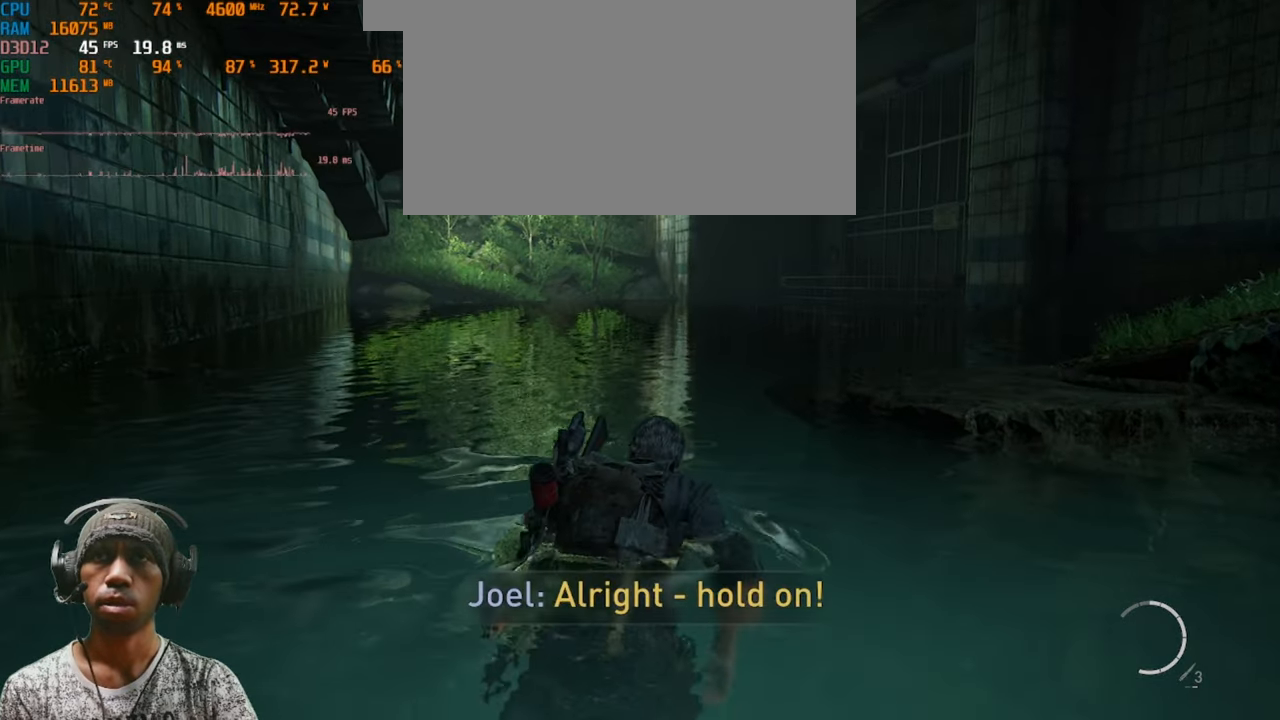
{"keys": ["w"], "mouse": [], "events": []}
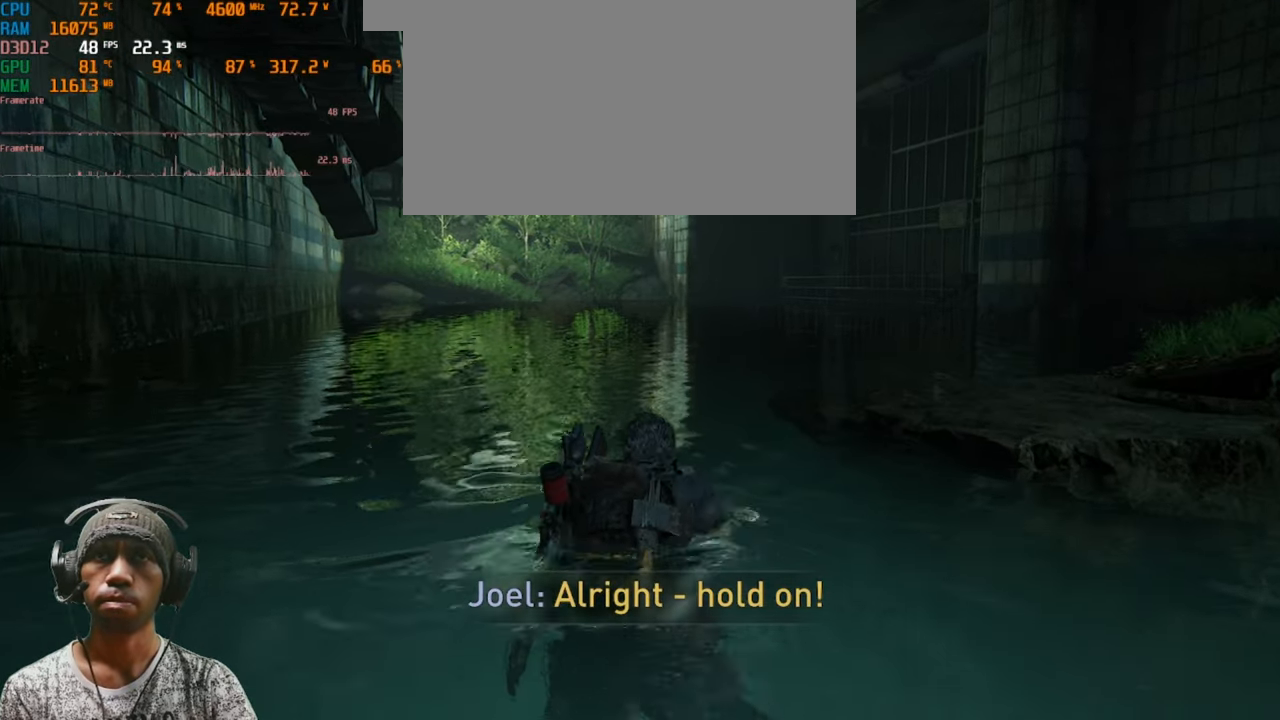
{"keys": ["w"], "mouse": [], "events": []}
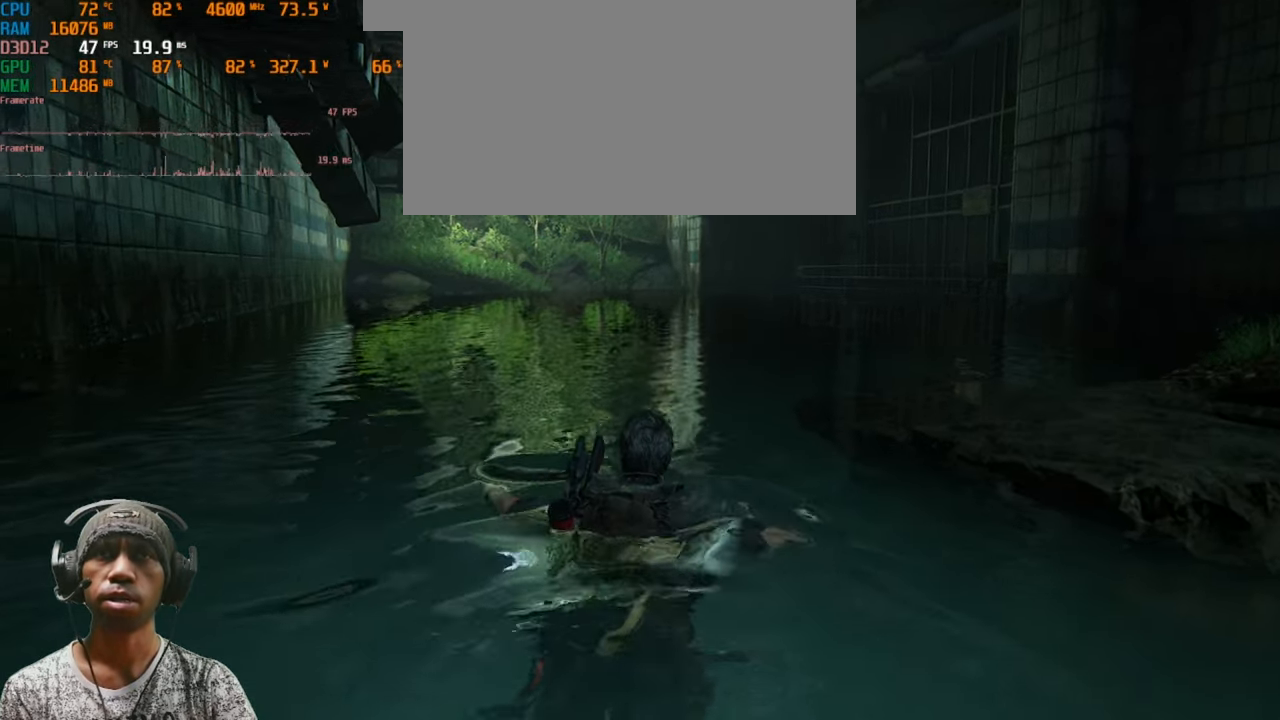
{"keys": ["w"], "mouse": [], "events": []}
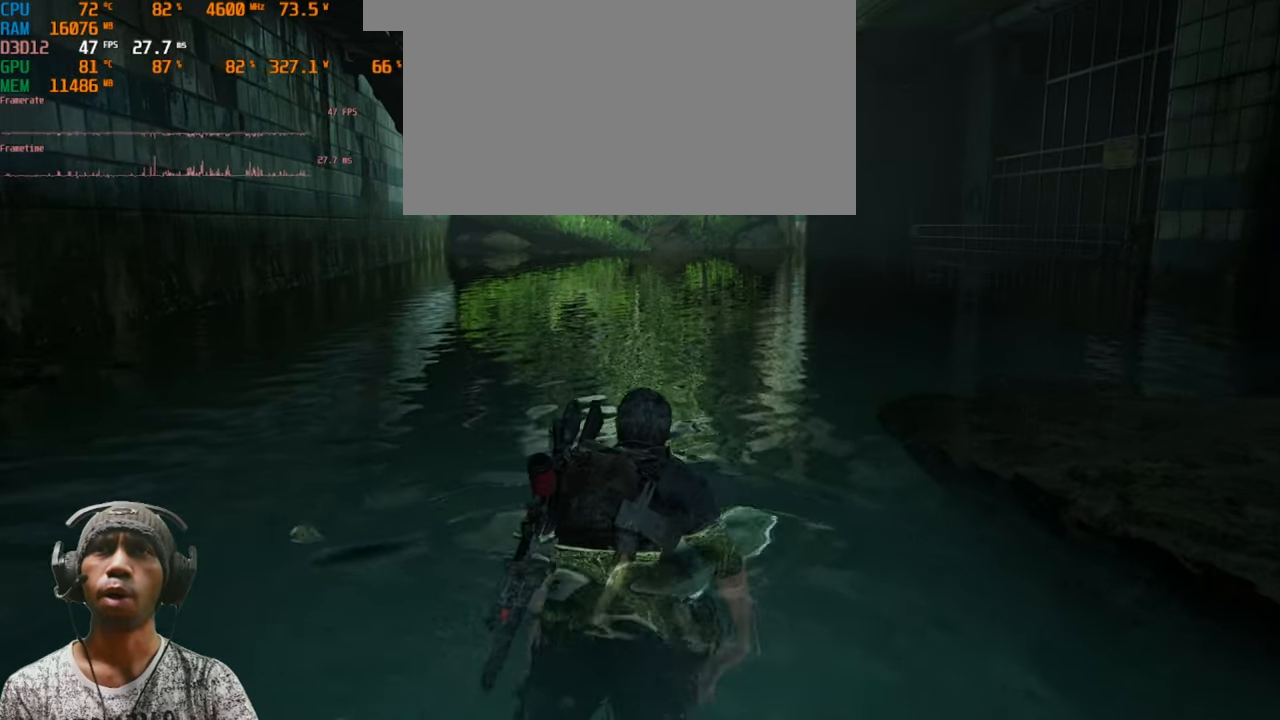
{"keys": ["w"], "mouse": [], "events": []}
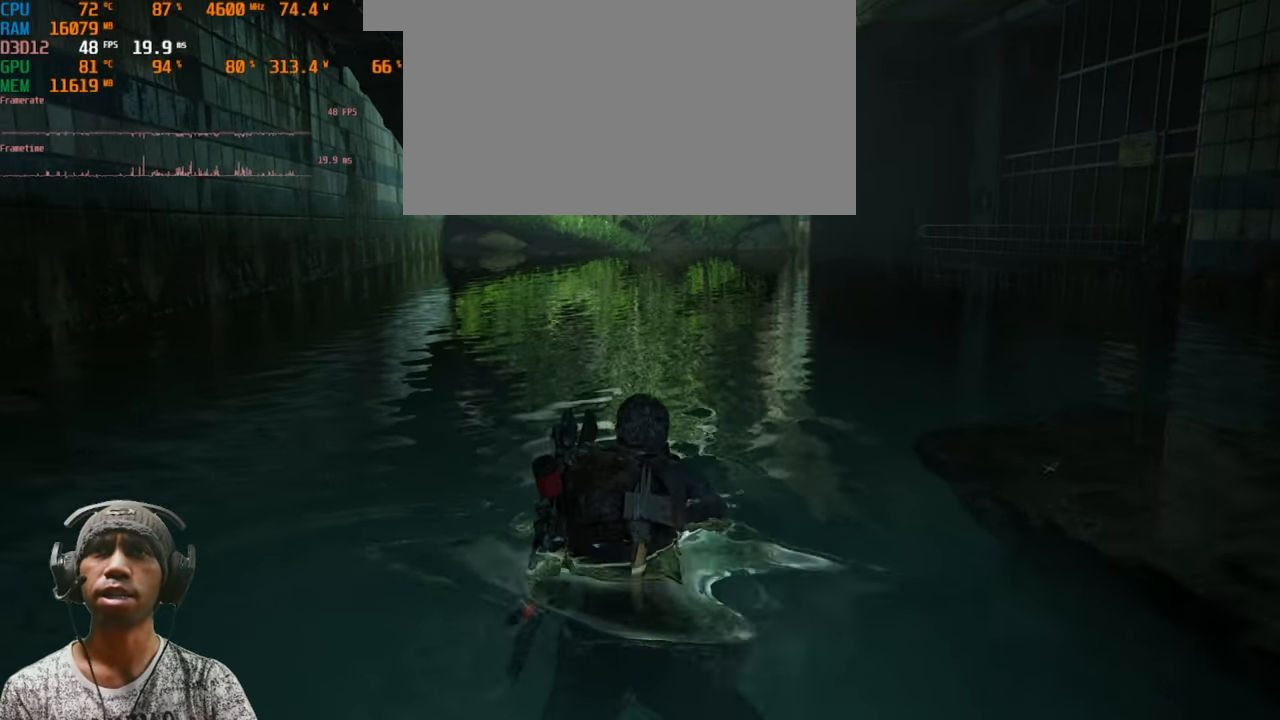
{"keys": ["a", "w"], "mouse": [], "events": [[117, "a", "down"]]}
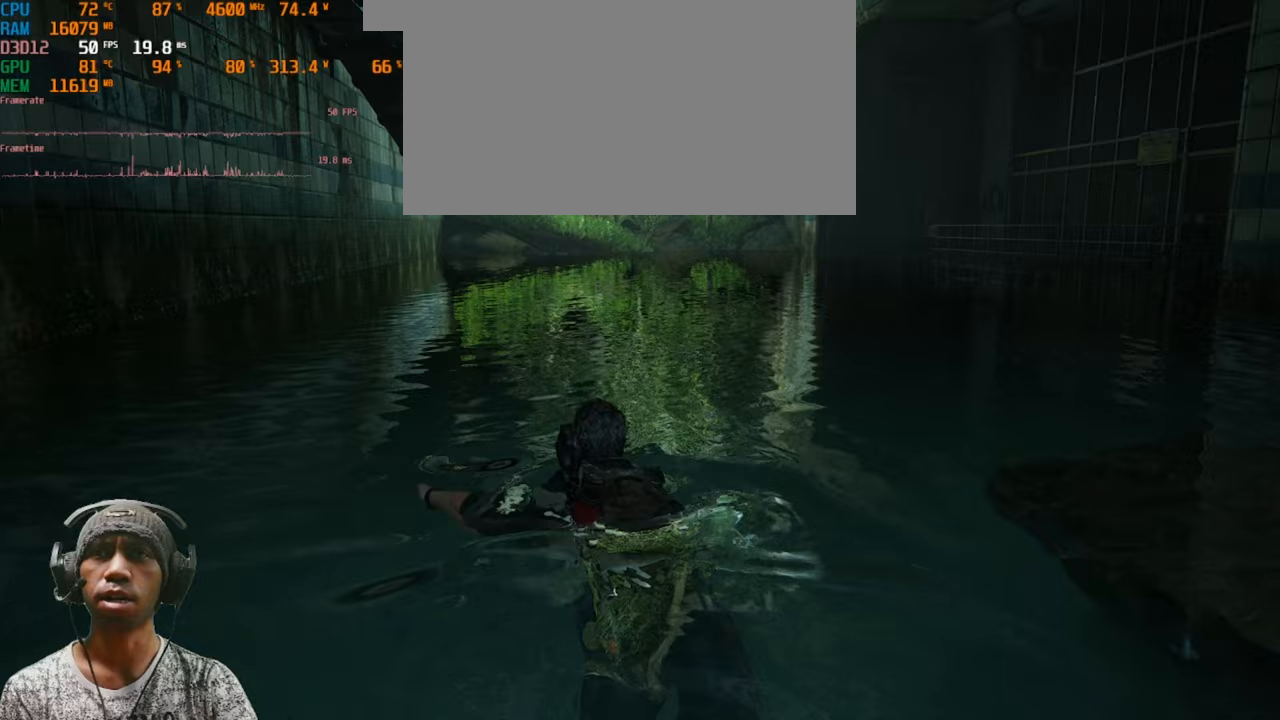
{"keys": ["w"], "mouse": [], "events": [[117, "a", "up"]]}
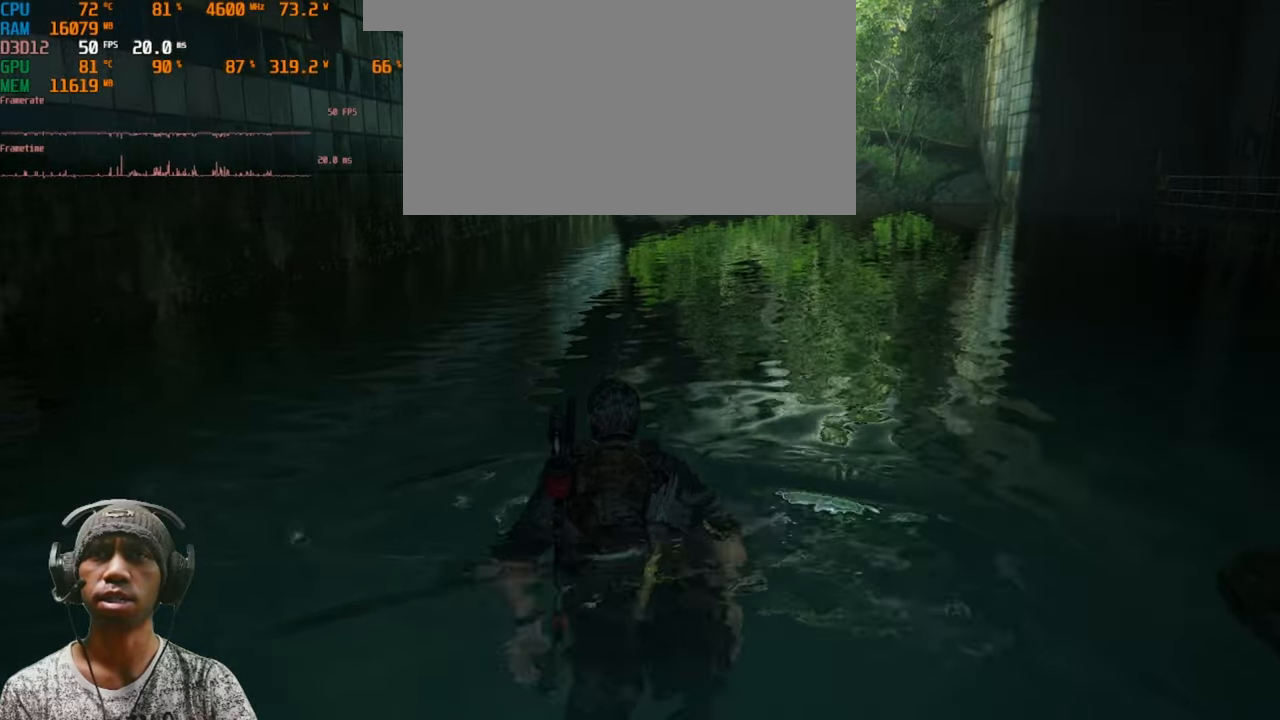
{"keys": ["a"], "mouse": [], "events": [[183, "a", "down"], [367, "w", "up"]]}
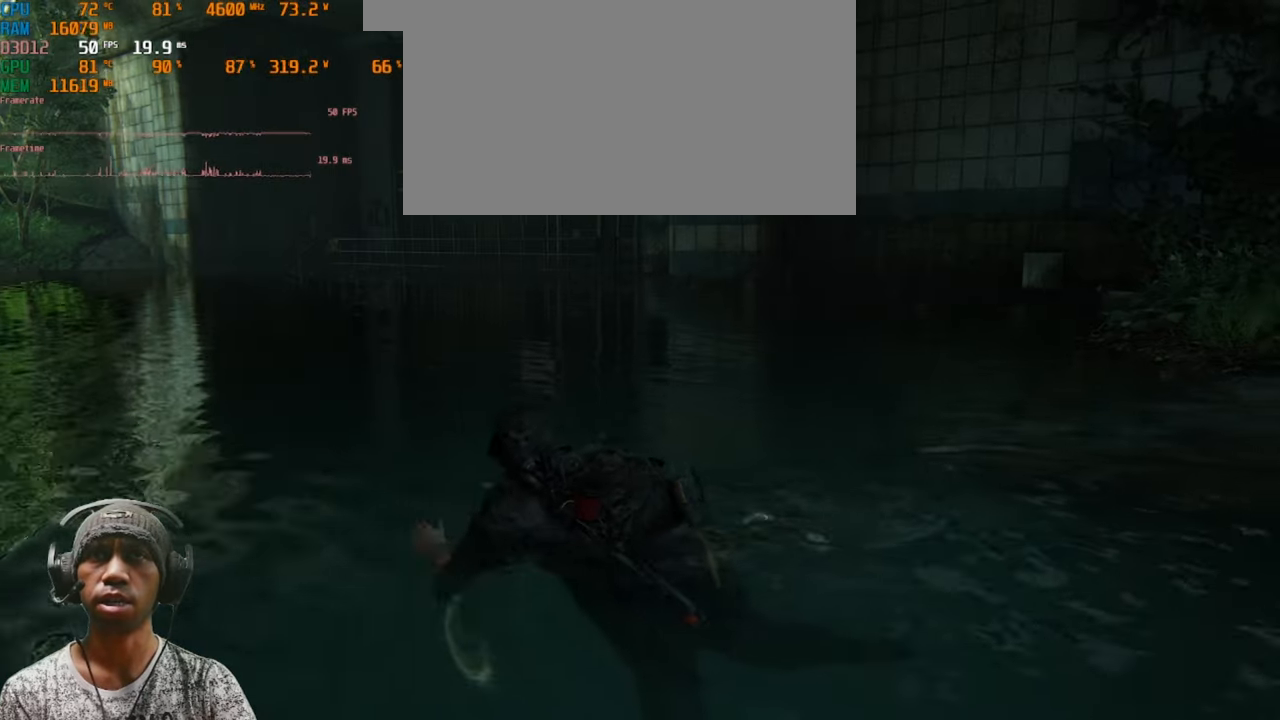
{"keys": ["a", "w"], "mouse": [], "events": [[450, "w", "down"]]}
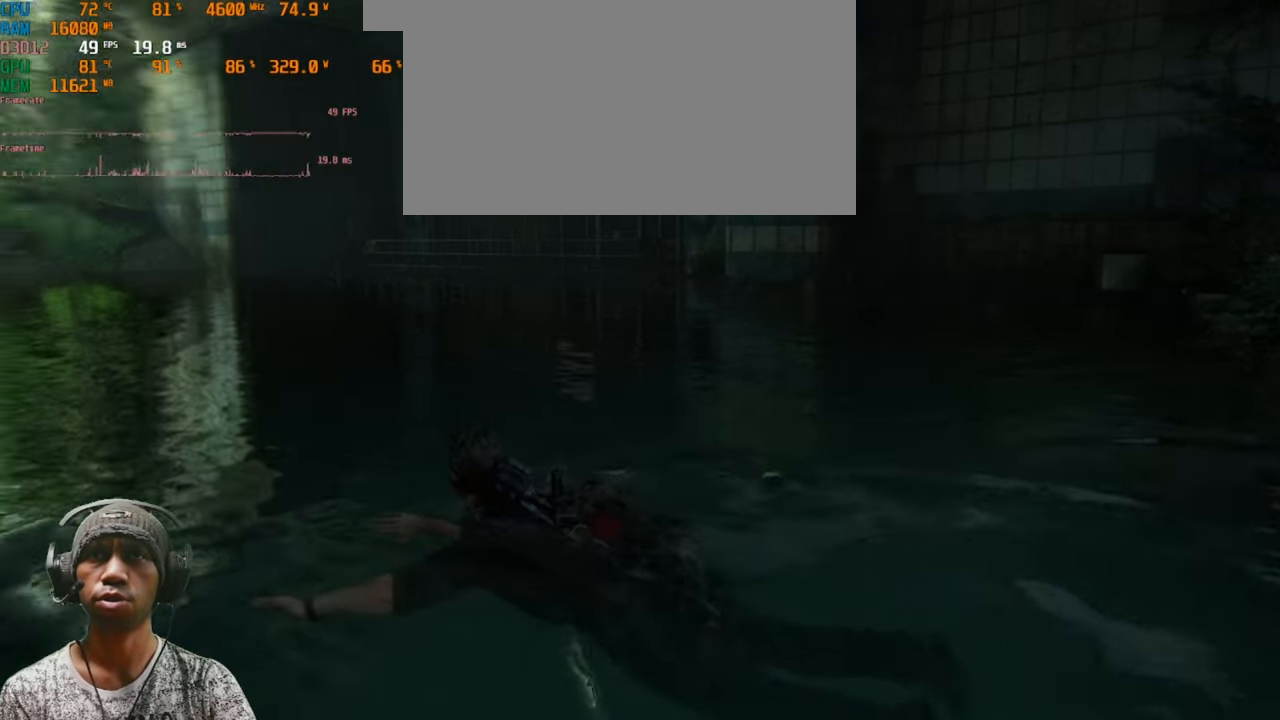
{"keys": ["shift", "w"], "mouse": [], "events": [[50, "a", "up"], [283, "shift", "down"]]}
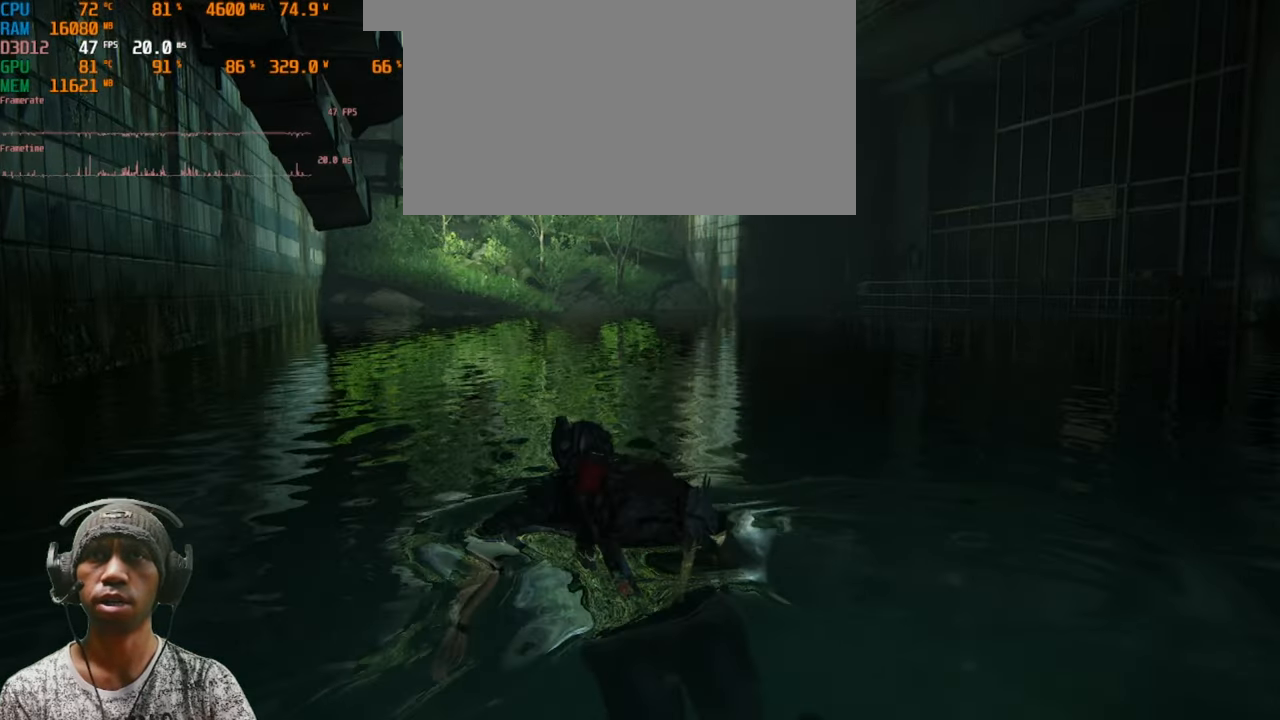
{"keys": ["shift", "w"], "mouse": [], "events": []}
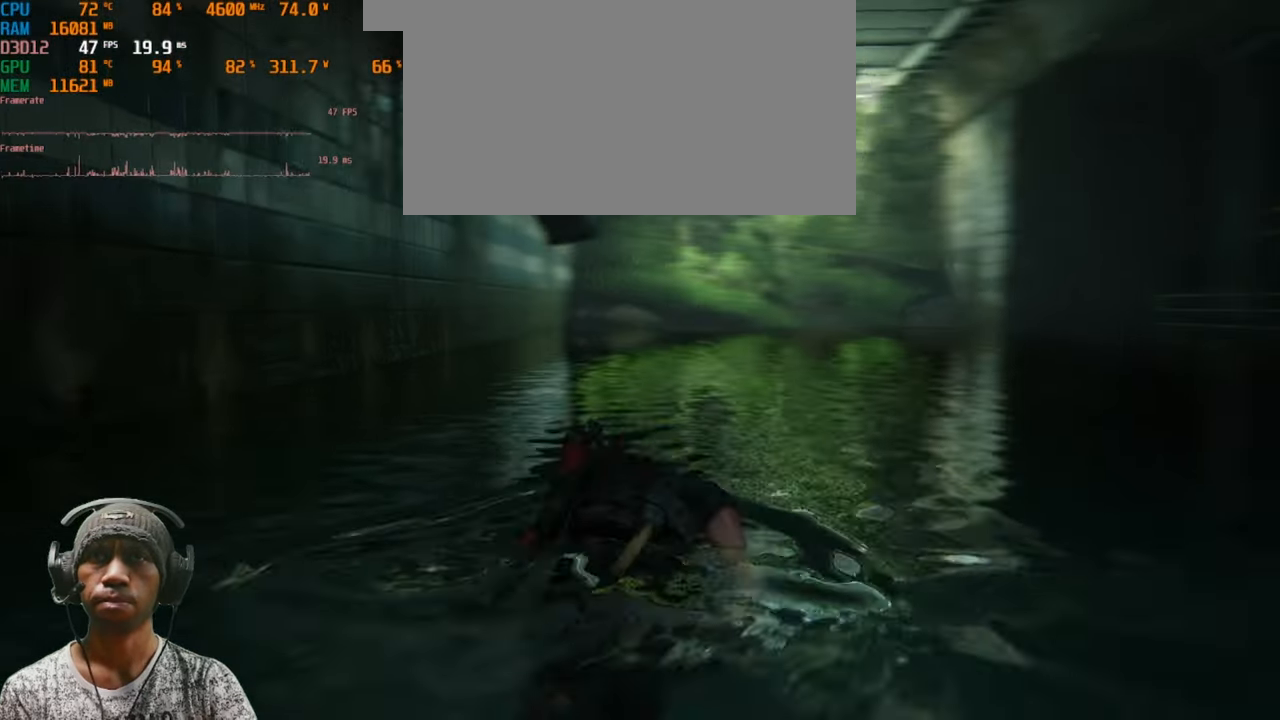
{"keys": ["shift", "w"], "mouse": [], "events": []}
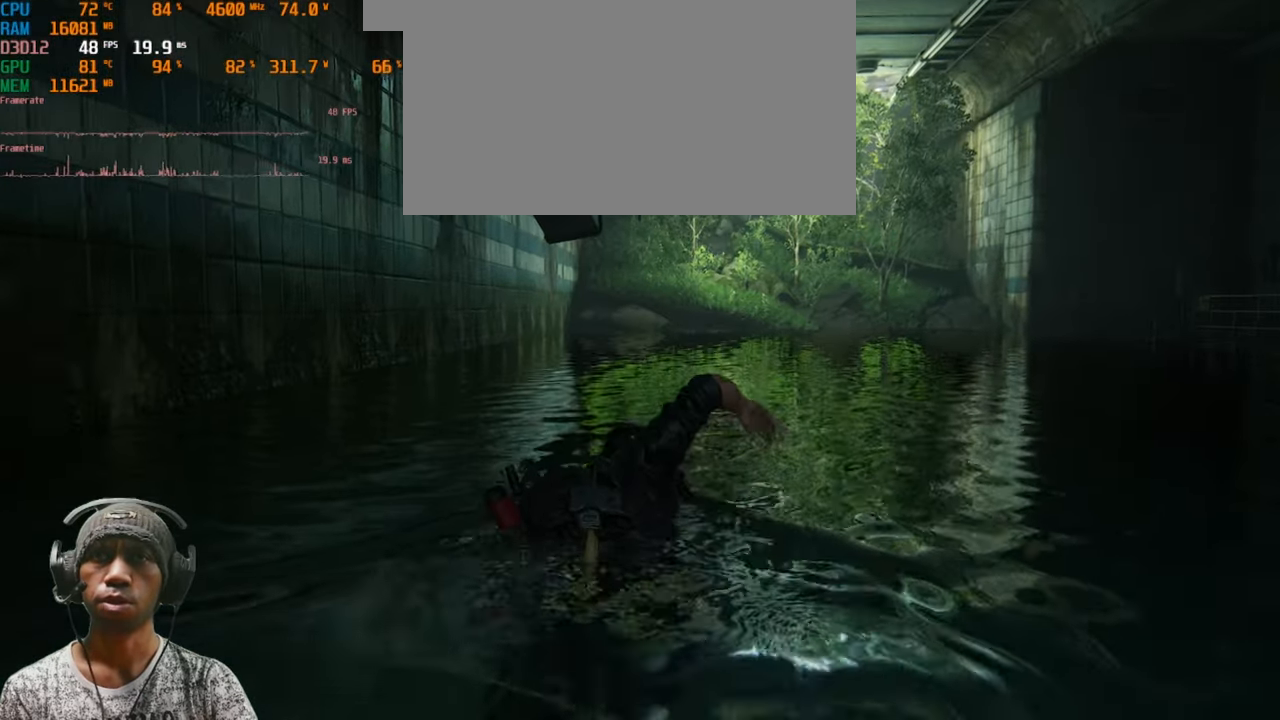
{"keys": ["shift", "w"], "mouse": [], "events": []}
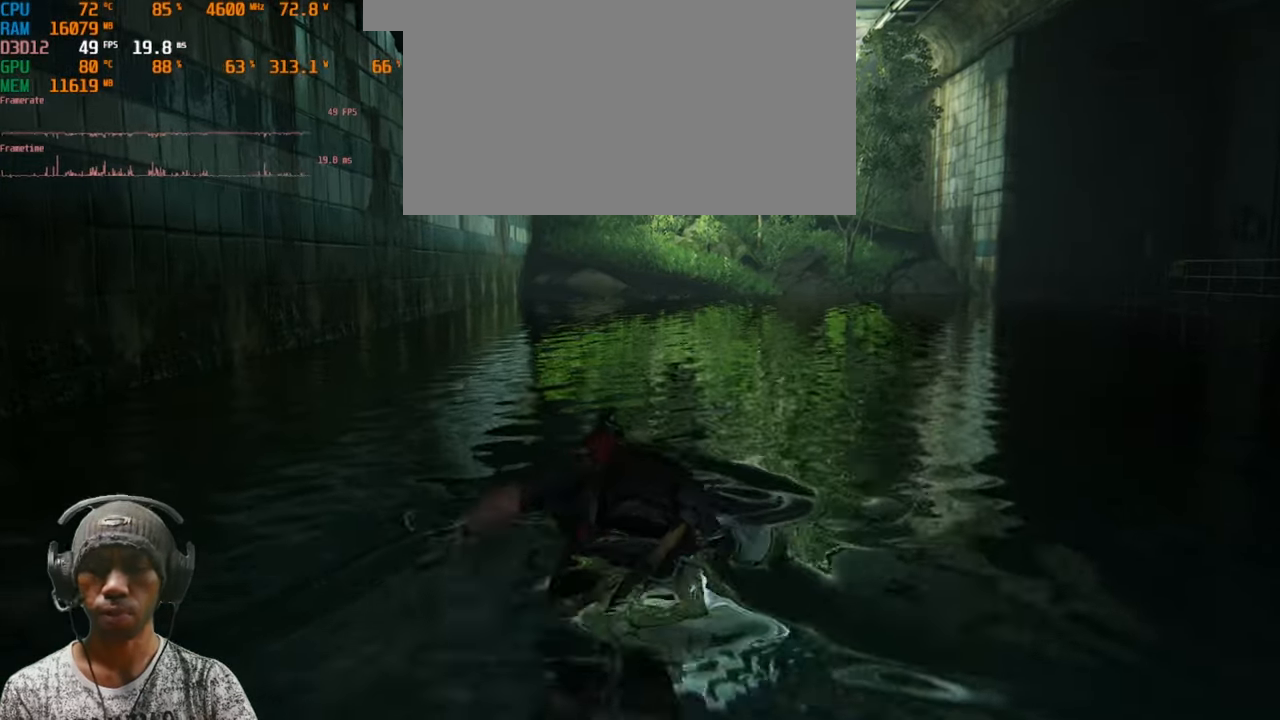
{"keys": ["c", "w"], "mouse": [], "events": [[33, "shift", "up"], [233, "c", "down"]]}
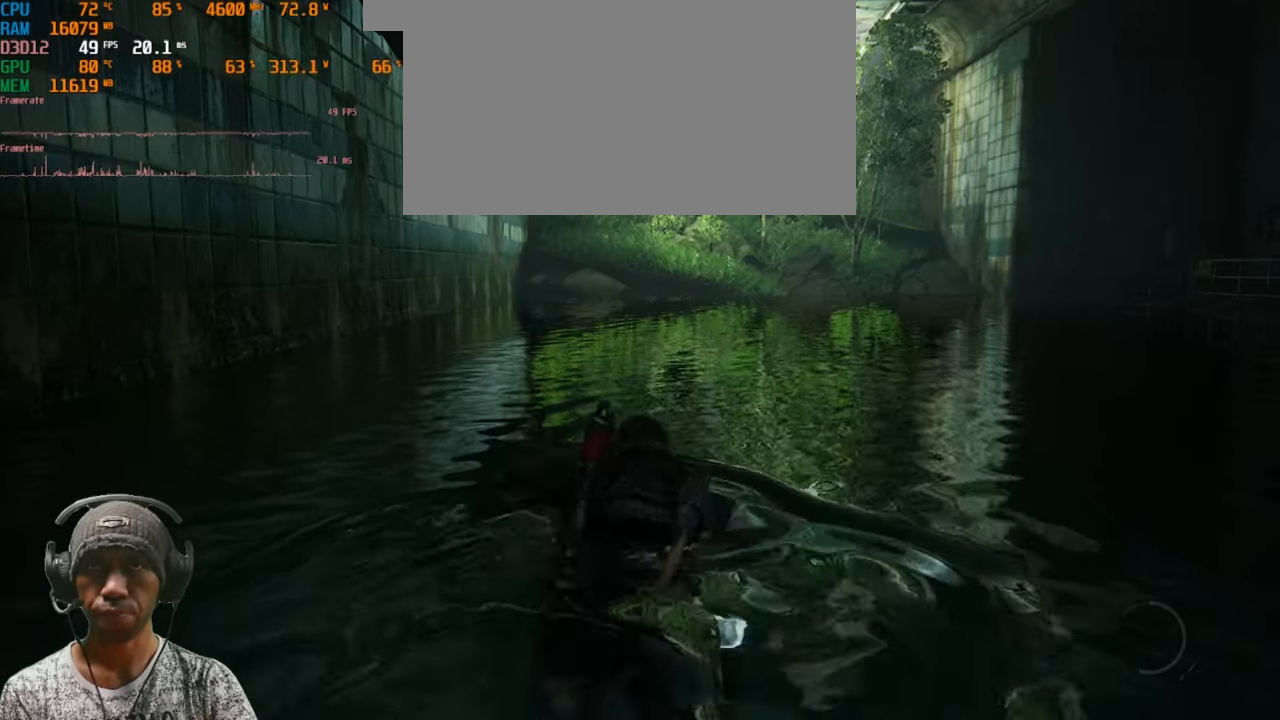
{"keys": ["c", "w"], "mouse": [], "events": []}
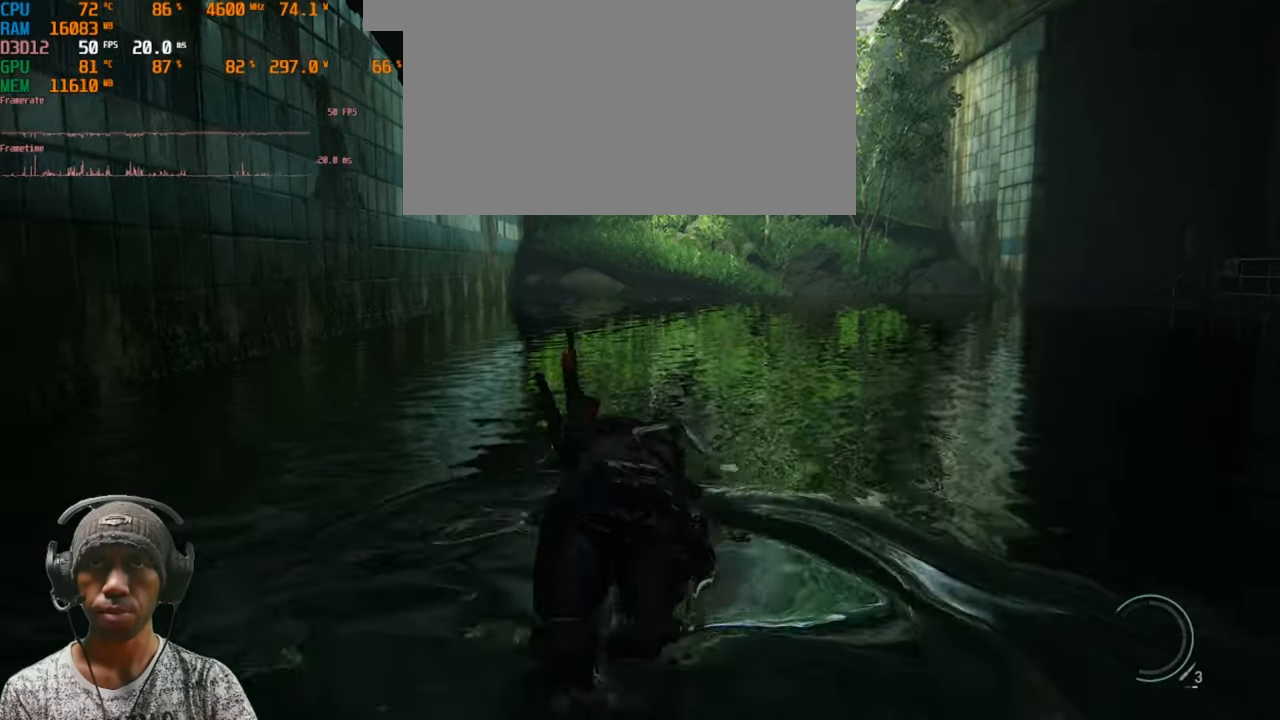
{"keys": ["c", "w"], "mouse": [], "events": []}
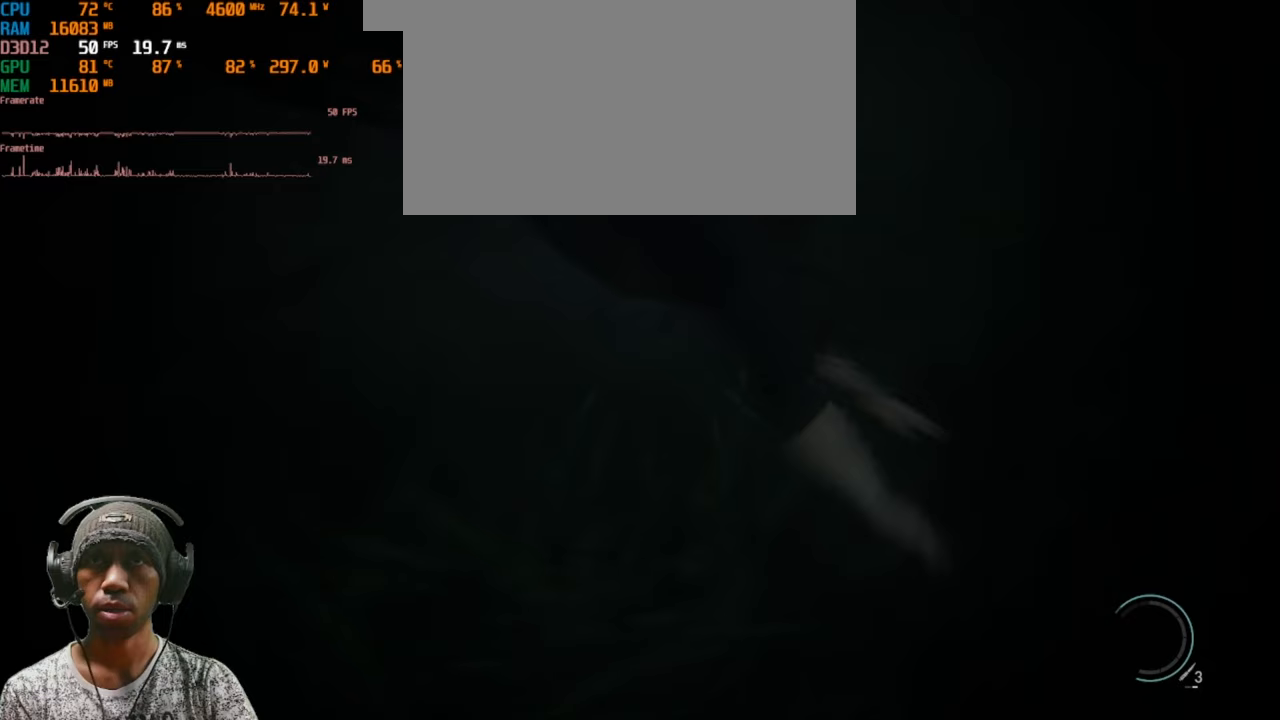
{"keys": [], "mouse": [], "events": [[50, "c", "up"], [367, "w", "up"]]}
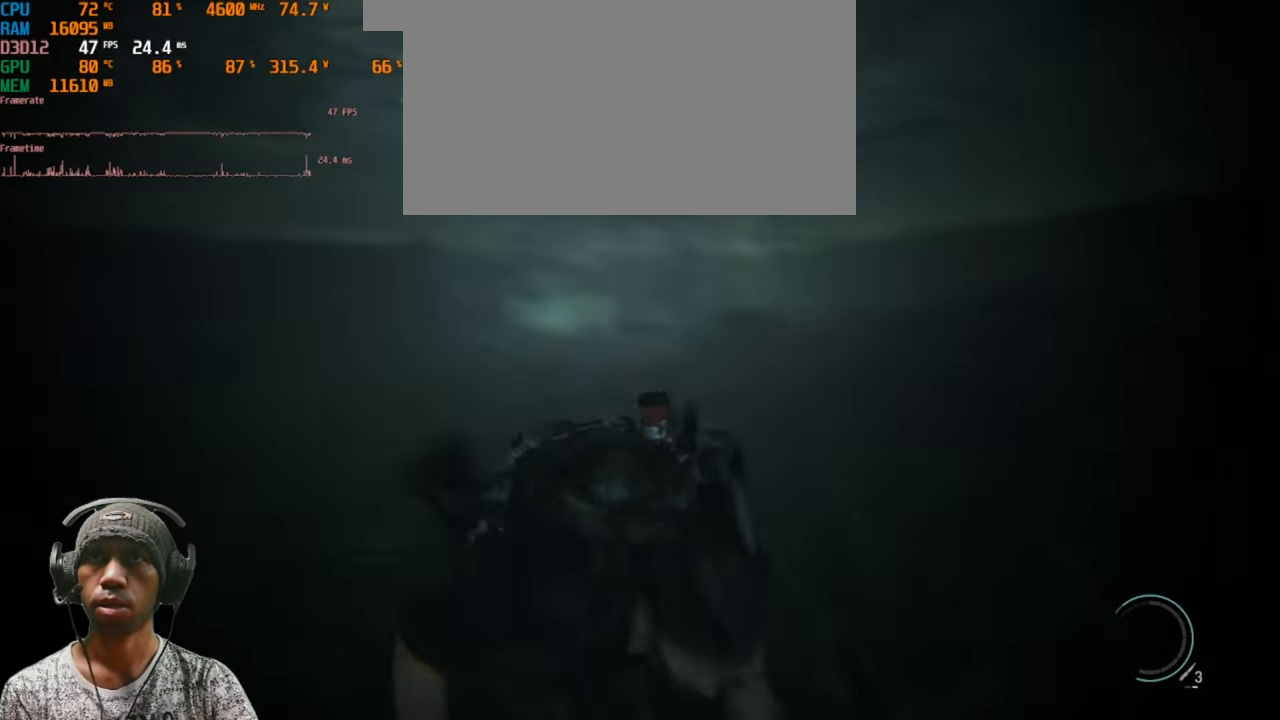
{"keys": [], "mouse": [], "events": []}
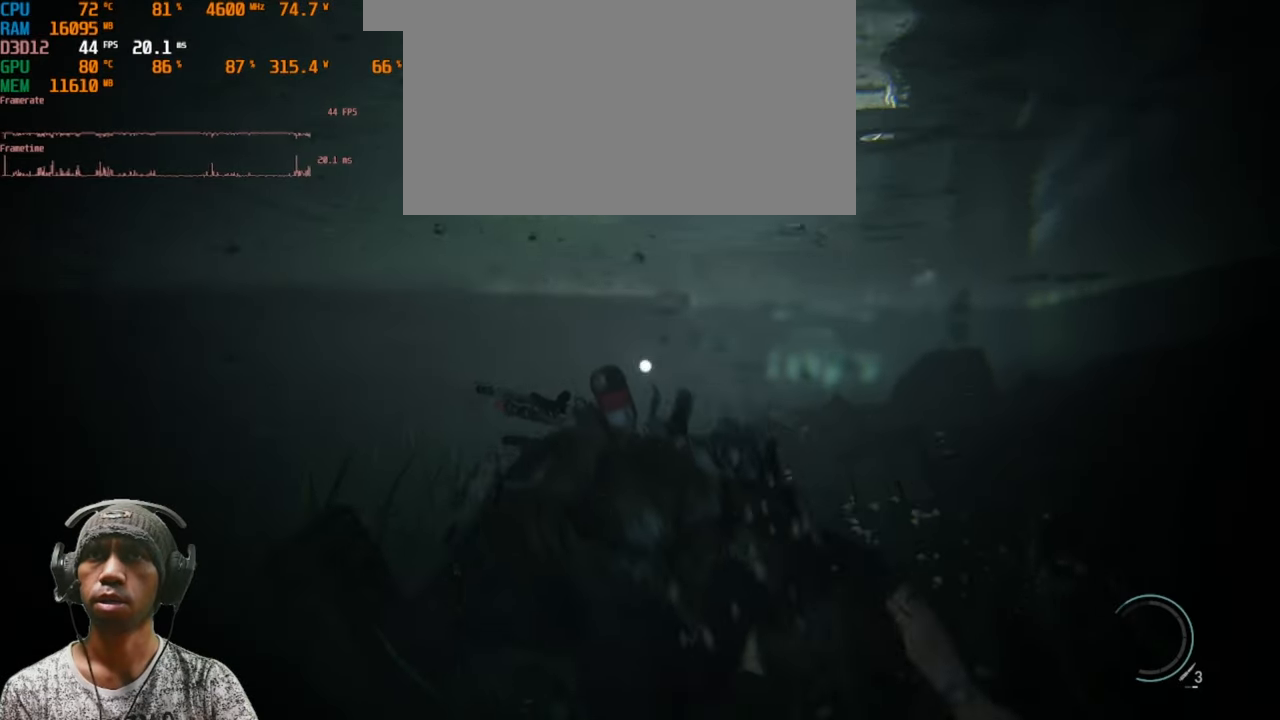
{"keys": ["w"], "mouse": [], "events": [[267, "w", "down"]]}
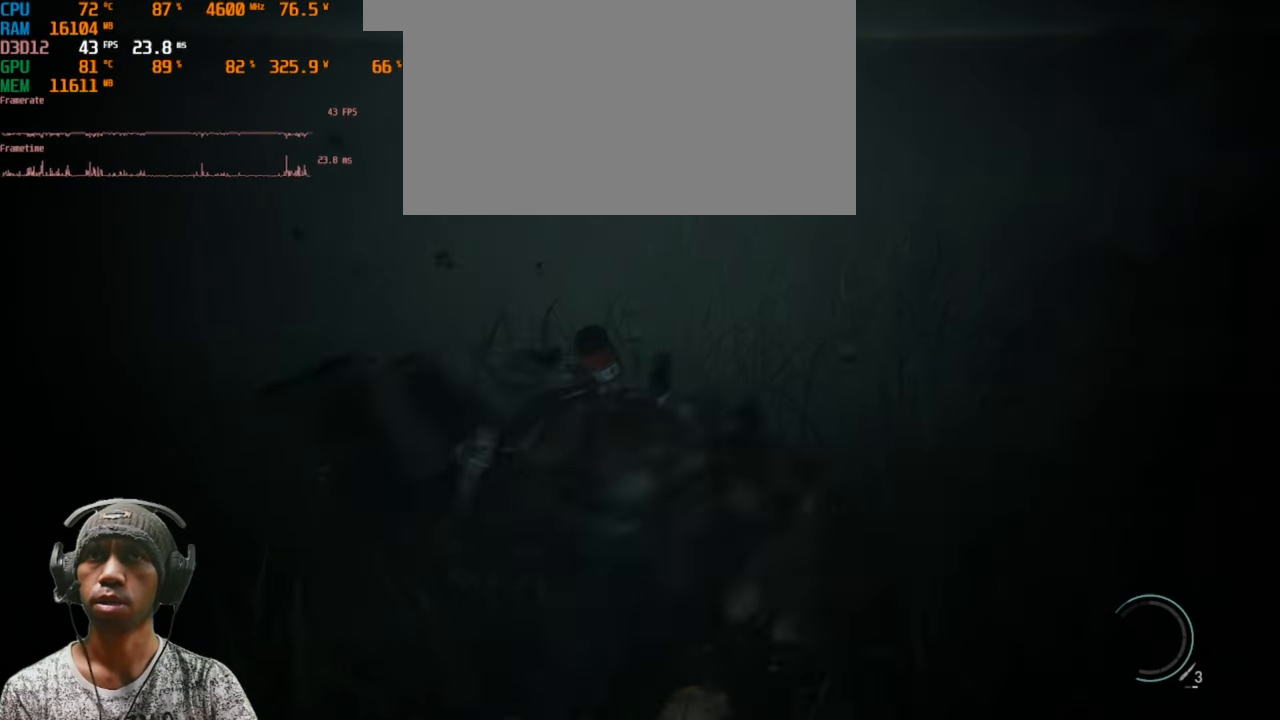
{"keys": ["w"], "mouse": [], "events": []}
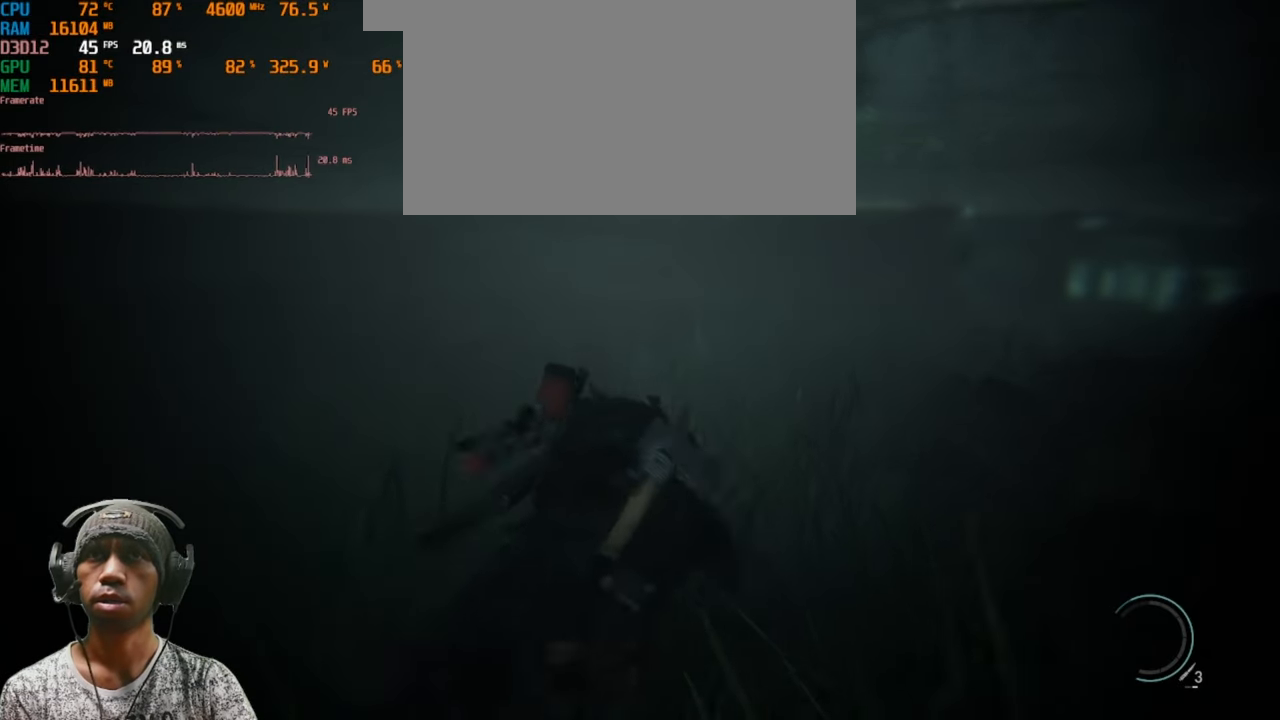
{"keys": ["w"], "mouse": [], "events": []}
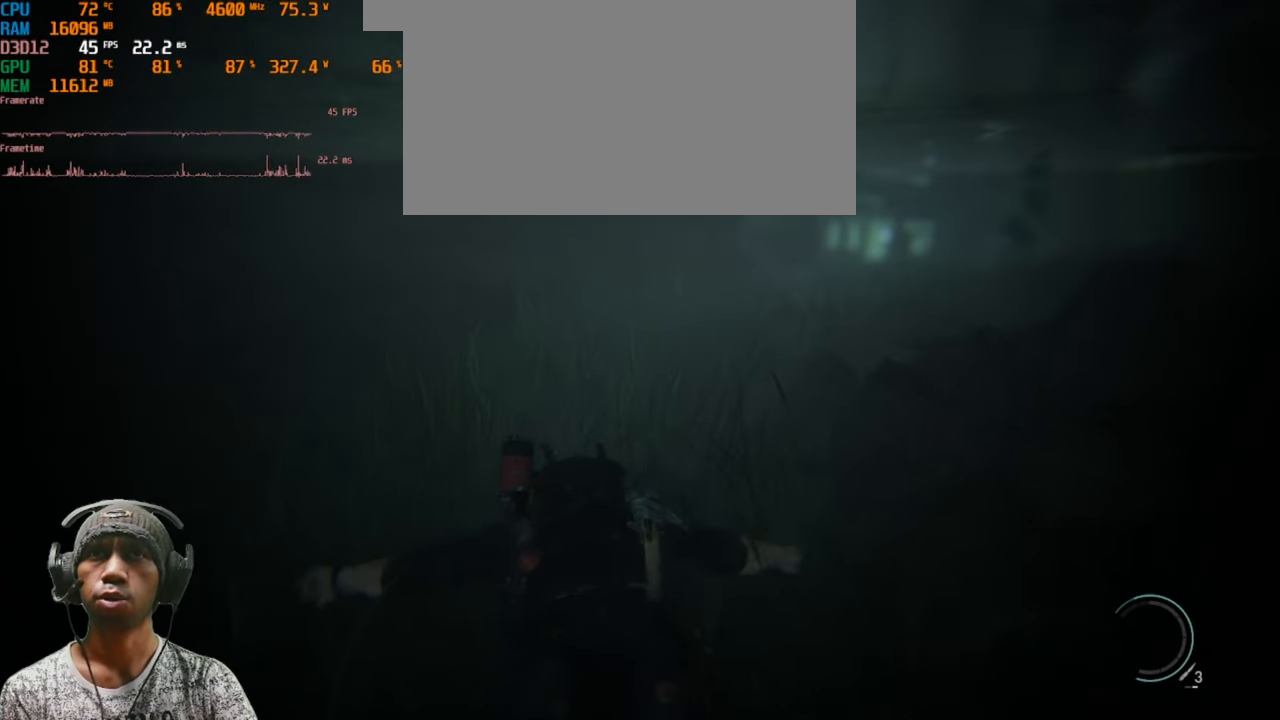
{"keys": ["w"], "mouse": [], "events": []}
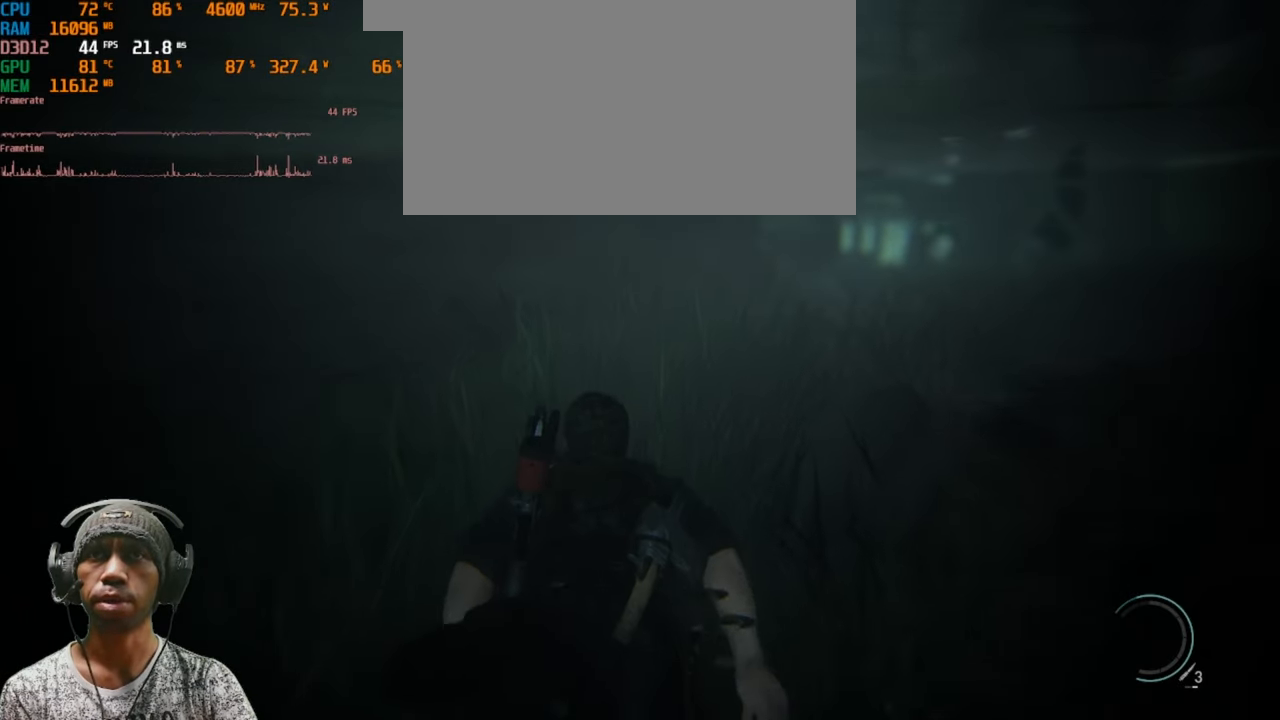
{"keys": ["a", "w"], "mouse": [], "events": [[367, "a", "down"]]}
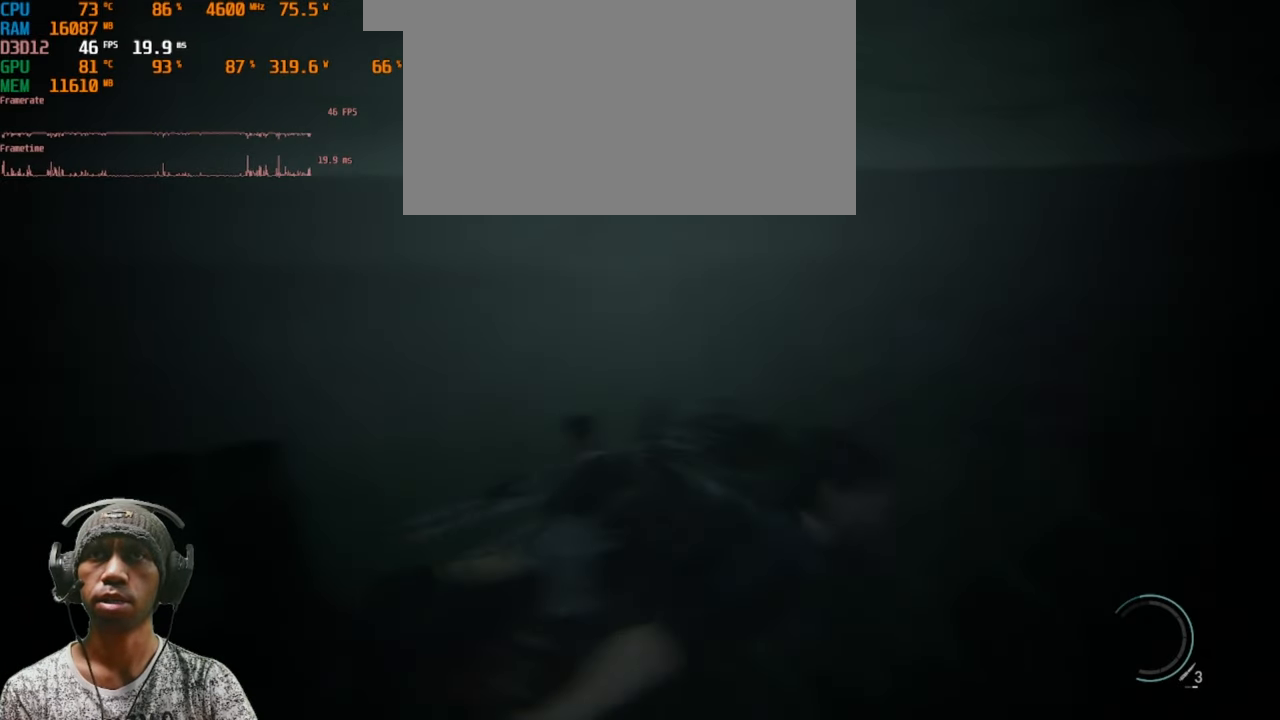
{"keys": ["a", "w"], "mouse": [], "events": []}
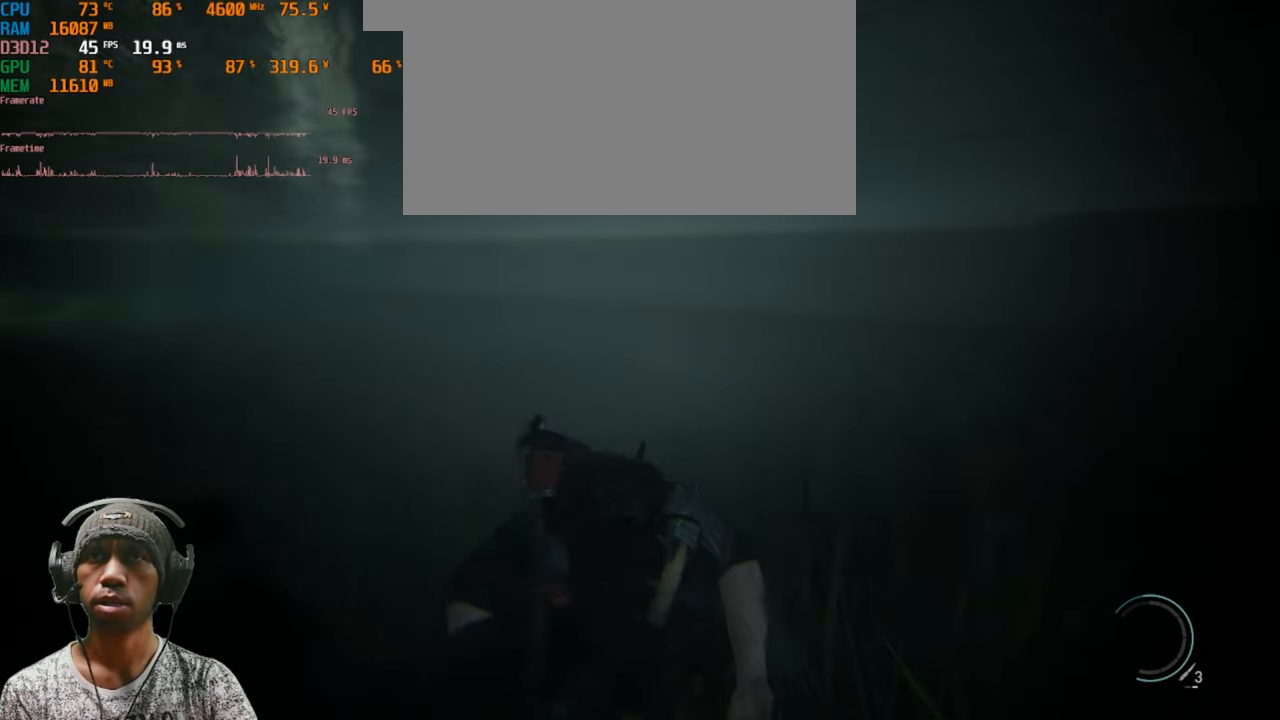
{"keys": ["shift", "w"], "mouse": [], "events": [[150, "a", "up"], [333, "shift", "down"]]}
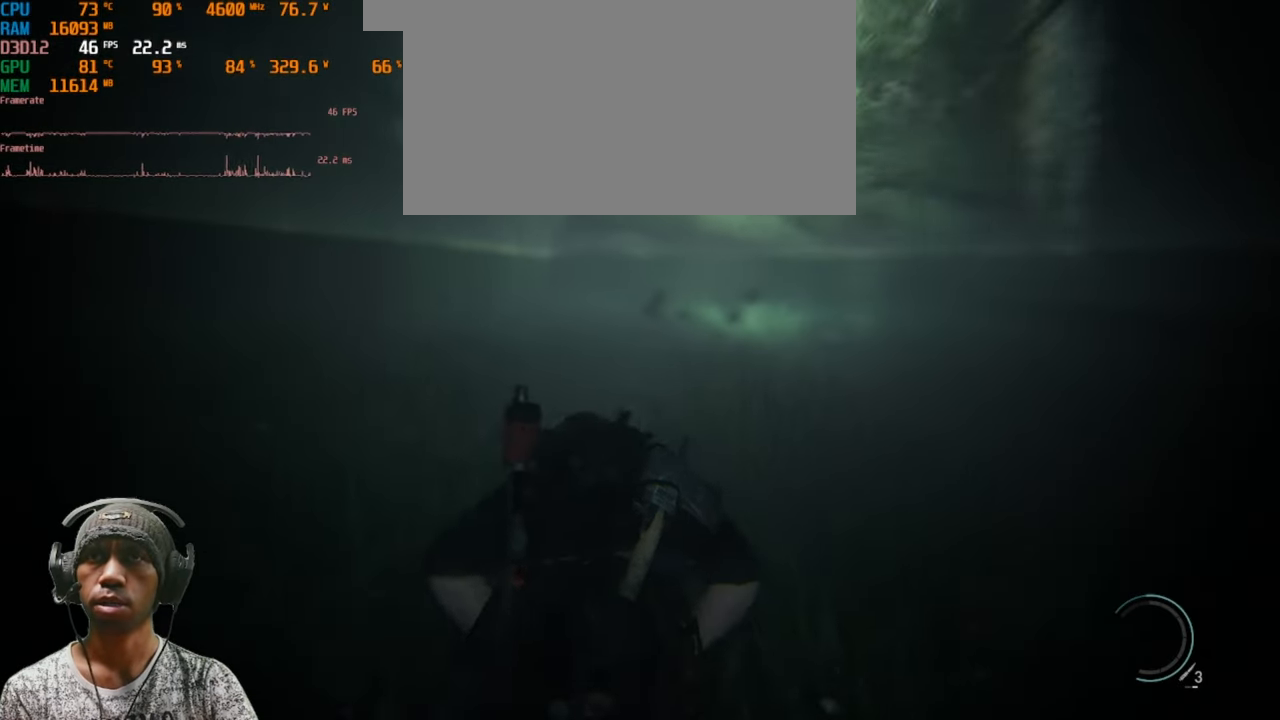
{"keys": ["shift", "w"], "mouse": [], "events": []}
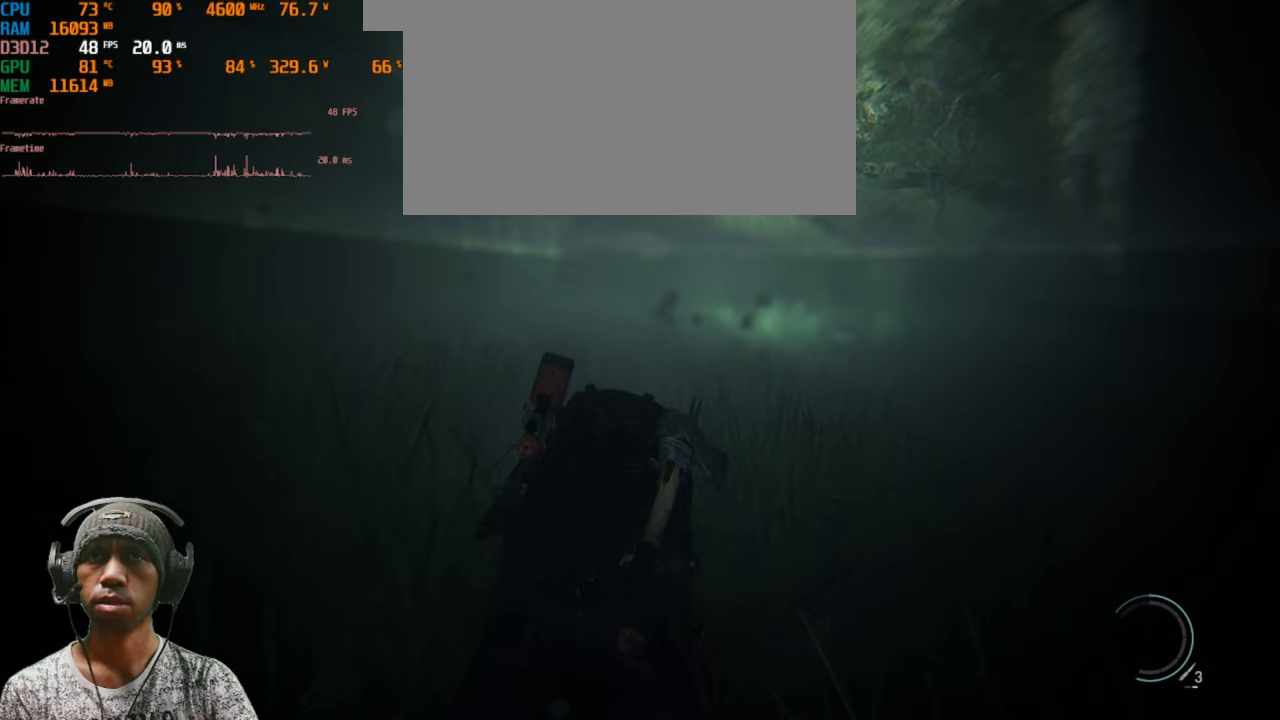
{"keys": ["shift", "w"], "mouse": [], "events": []}